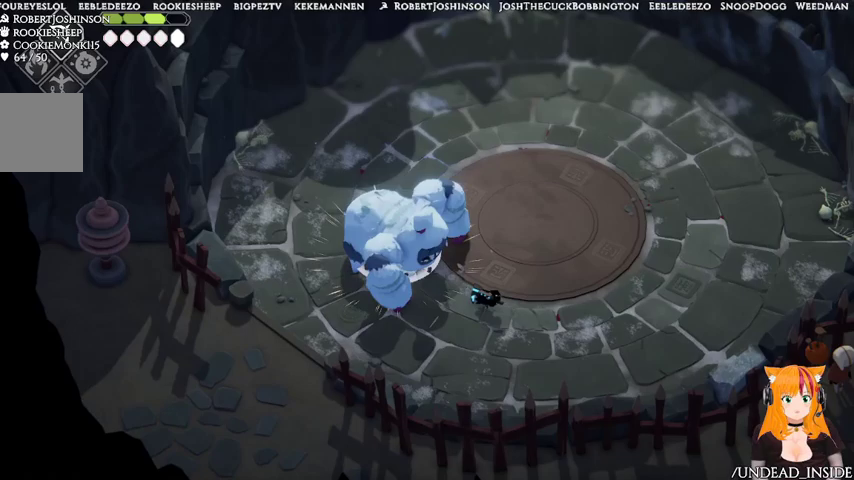
Gameplay with a controller (Xbox layout); each line is a JSON object with the inputs held at the frame after it. "events" lists button and stick changes between this image and that frame as [ms after this image, input, new state], when the widget could be followed in between. Not read: L3 R3.
{"buttons": ["X"], "left_stick": "left", "right_stick": "center", "events": [[67, "left_stick", "up-right"], [200, "left_stick", "up"], [367, "left_stick", "left"], [433, "X", "down"]]}
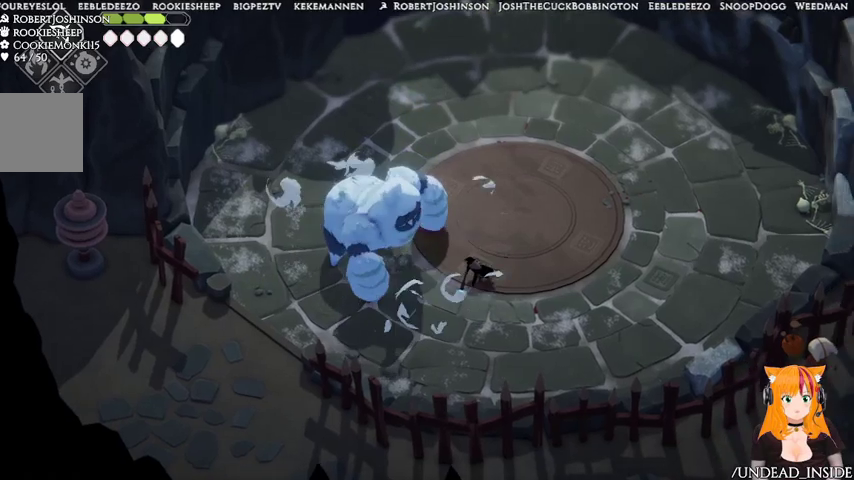
{"buttons": [], "left_stick": "up-right", "right_stick": "center", "events": [[67, "X", "up"], [167, "A", "down"], [167, "left_stick", "up-right"], [300, "A", "up"], [367, "A", "down"], [500, "A", "up"]]}
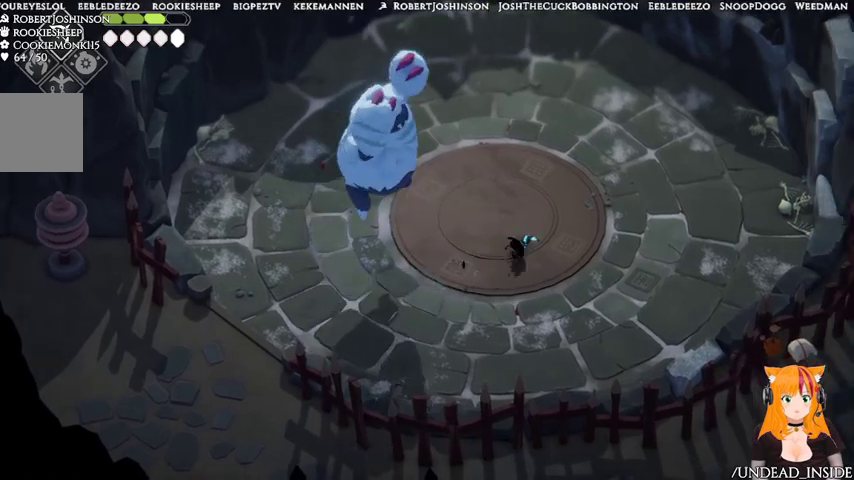
{"buttons": [], "left_stick": "up-right", "right_stick": "center", "events": []}
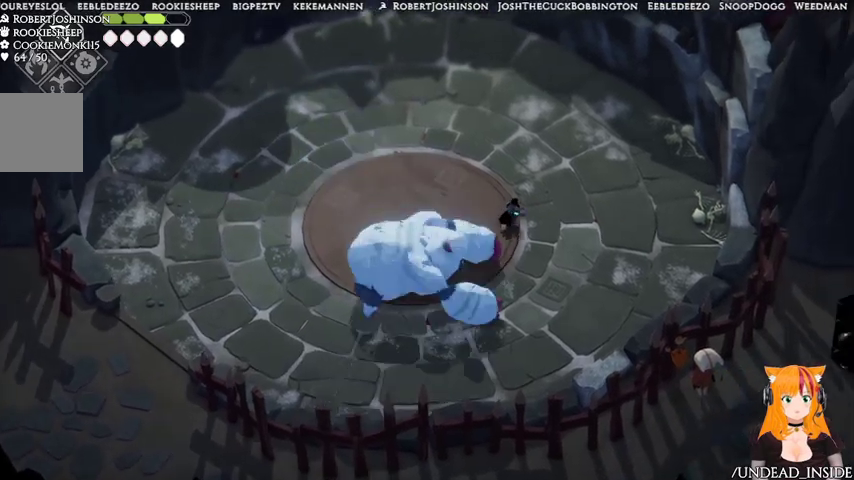
{"buttons": ["X"], "left_stick": "down-left", "right_stick": "center", "events": [[100, "left_stick", "up"], [233, "left_stick", "up-left"], [333, "left_stick", "left"], [433, "left_stick", "down-left"], [467, "X", "down"]]}
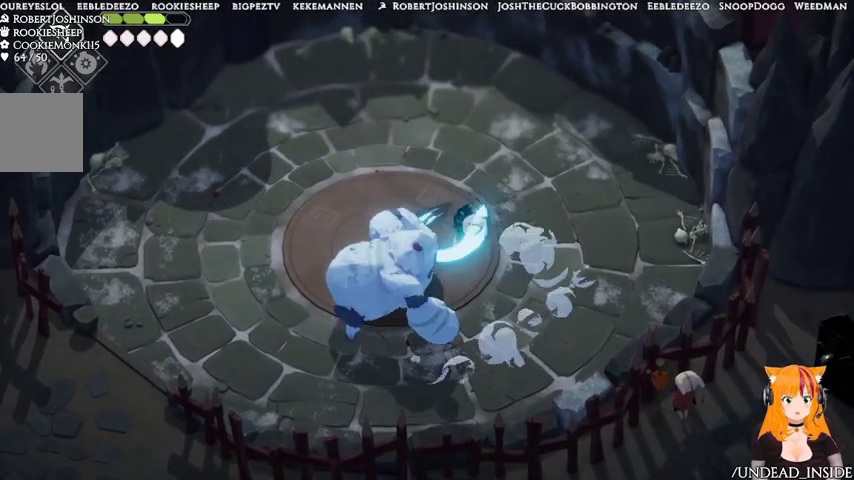
{"buttons": [], "left_stick": "up-left", "right_stick": "center", "events": [[33, "X", "up"], [100, "left_stick", "up-right"], [233, "A", "down"], [267, "A", "up"], [267, "left_stick", "up"], [500, "left_stick", "up-left"]]}
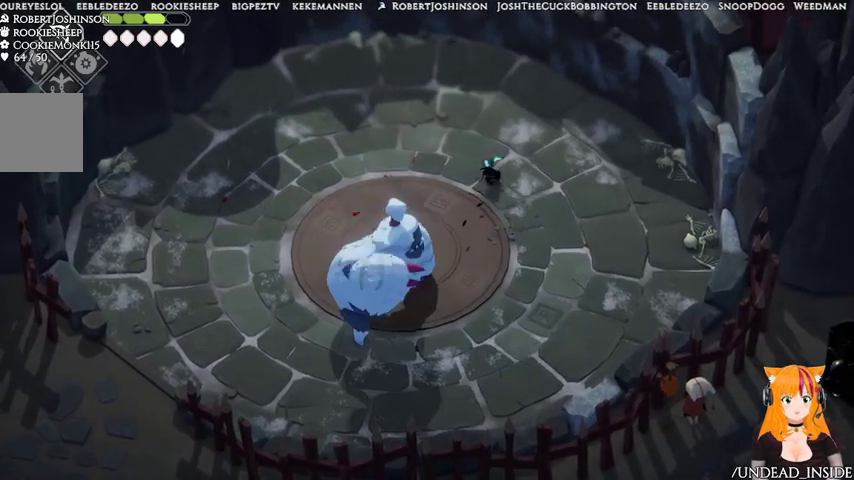
{"buttons": [], "left_stick": "up-left", "right_stick": "center", "events": []}
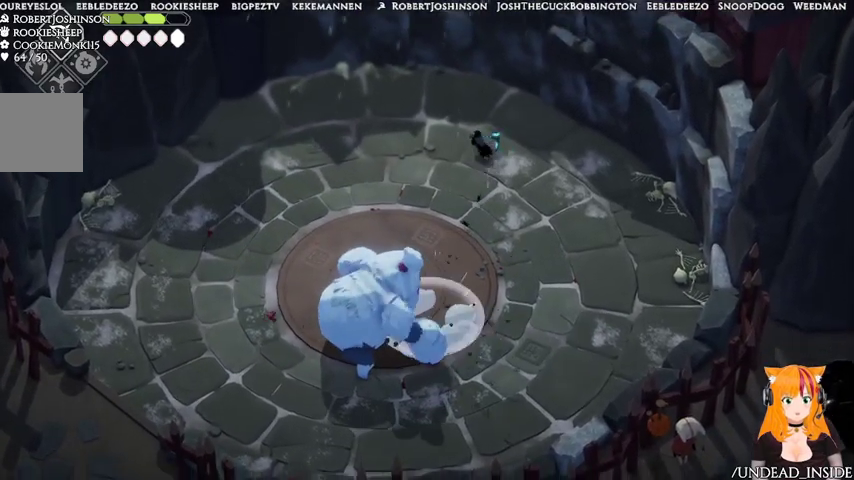
{"buttons": [], "left_stick": "left", "right_stick": "center", "events": [[200, "left_stick", "left"]]}
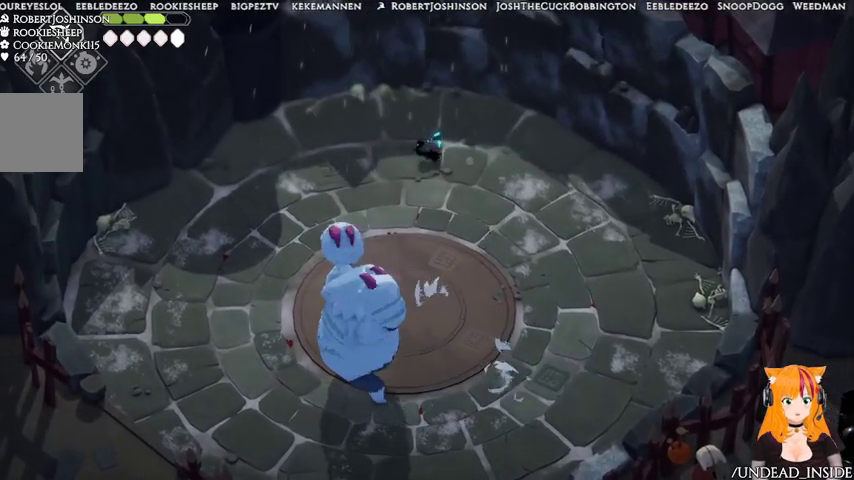
{"buttons": [], "left_stick": "left", "right_stick": "center", "events": []}
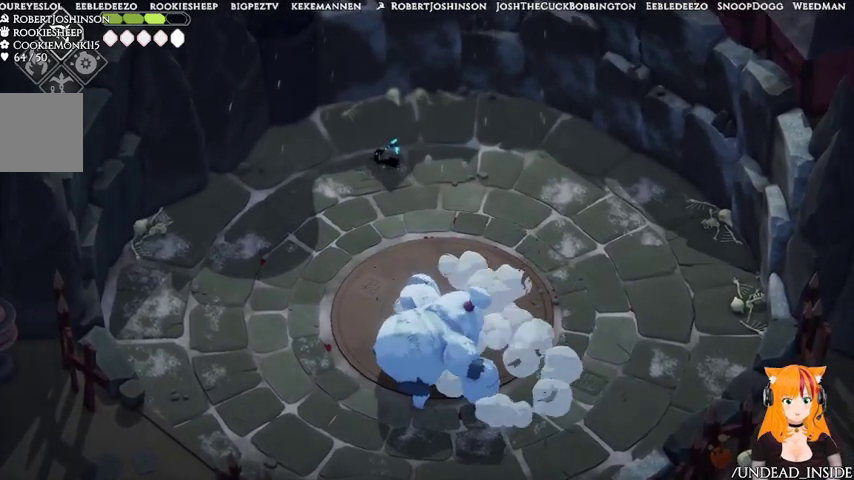
{"buttons": [], "left_stick": "left", "right_stick": "center", "events": []}
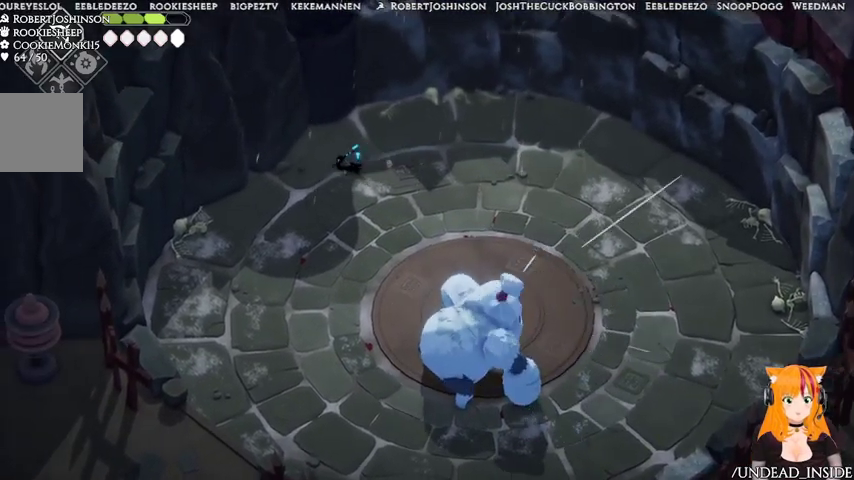
{"buttons": ["B", "L2"], "left_stick": "down", "right_stick": "center", "events": [[200, "left_stick", "down-left"], [300, "L2", "down"], [300, "left_stick", "down"], [333, "B", "down"]]}
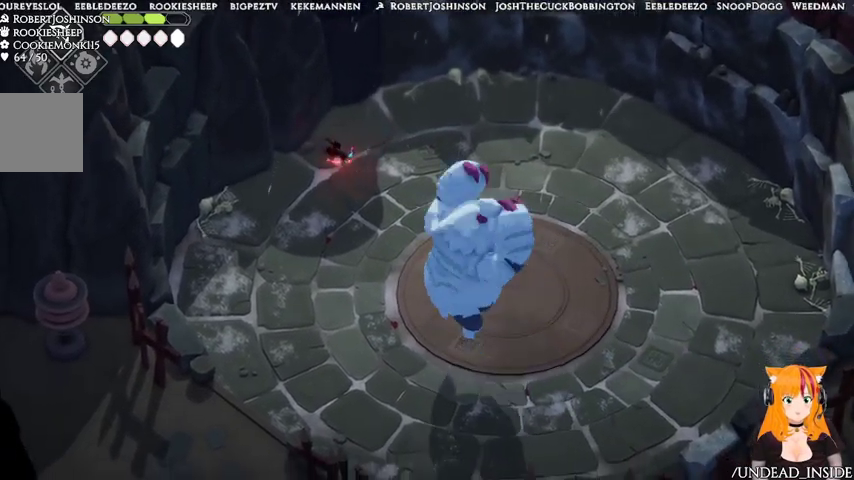
{"buttons": [], "left_stick": "down-left", "right_stick": "center", "events": [[167, "B", "up"], [333, "L2", "up"], [500, "left_stick", "down-left"]]}
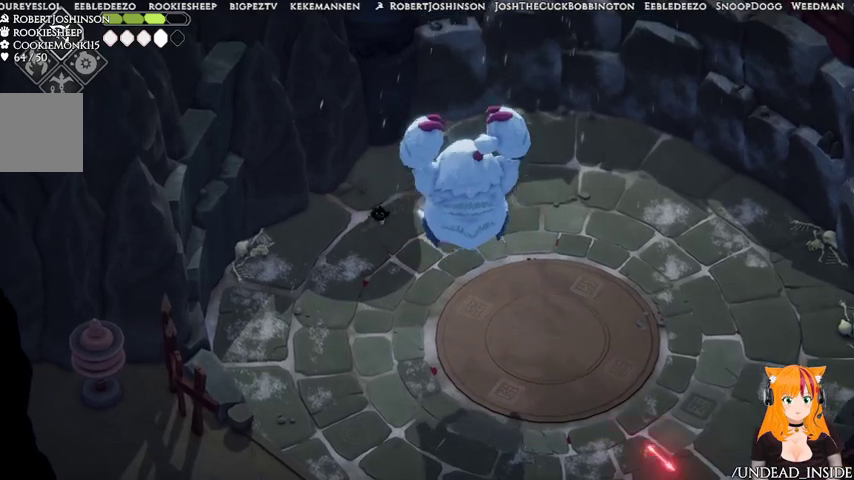
{"buttons": [], "left_stick": "down-left", "right_stick": "center", "events": [[200, "A", "down"], [433, "A", "up"]]}
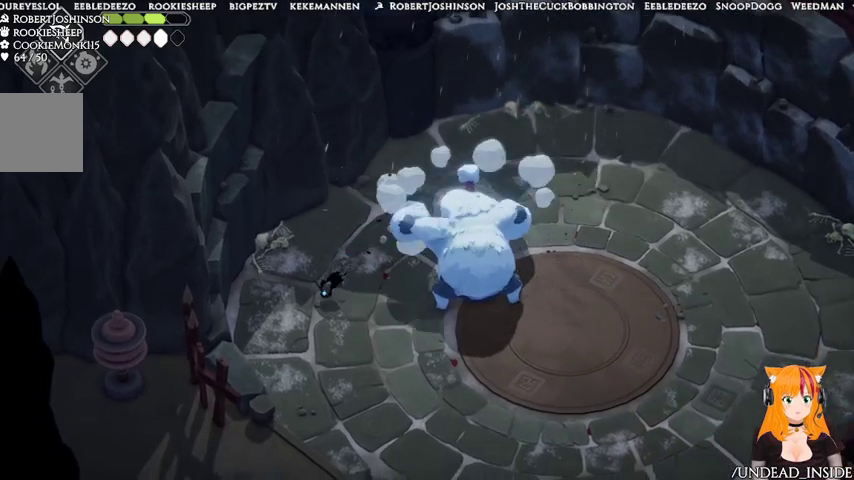
{"buttons": [], "left_stick": "down-right", "right_stick": "center", "events": [[200, "left_stick", "down"], [433, "left_stick", "down-right"]]}
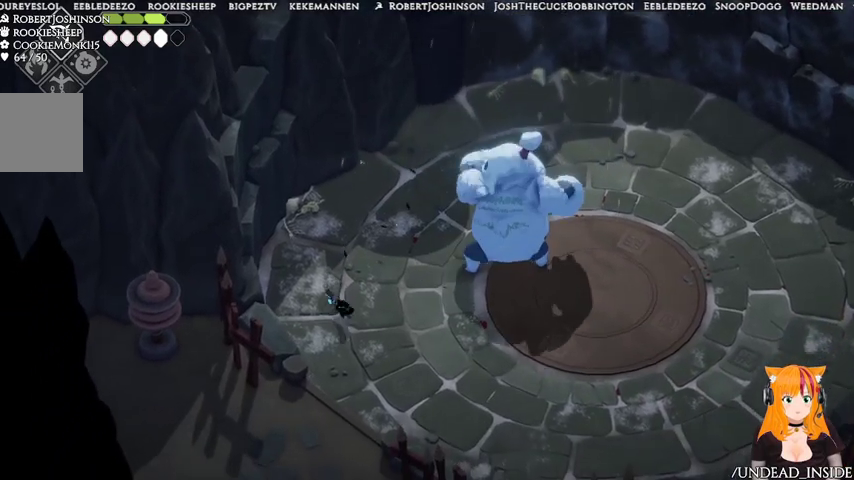
{"buttons": ["A"], "left_stick": "down-right", "right_stick": "center", "events": [[367, "A", "down"]]}
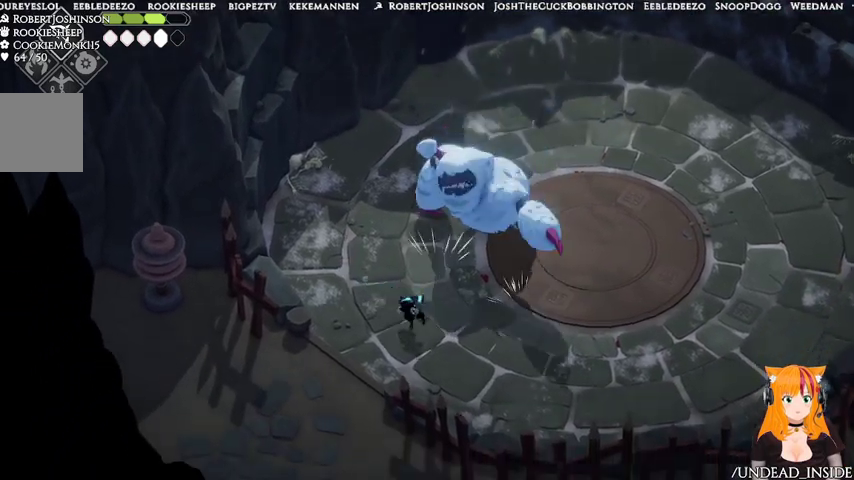
{"buttons": ["B", "L2"], "left_stick": "up", "right_stick": "center", "events": [[67, "A", "up"], [300, "left_stick", "up-right"], [367, "B", "down"], [367, "L2", "down"], [433, "left_stick", "up"]]}
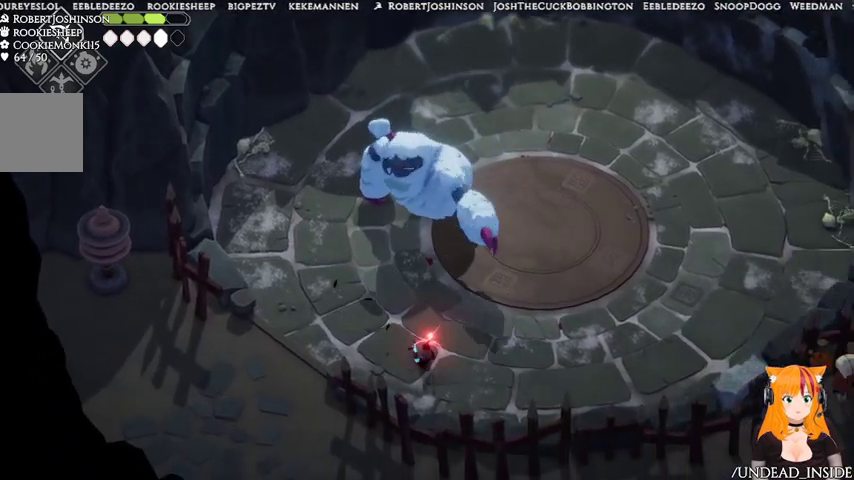
{"buttons": ["L2"], "left_stick": "up", "right_stick": "center", "events": [[300, "B", "up"]]}
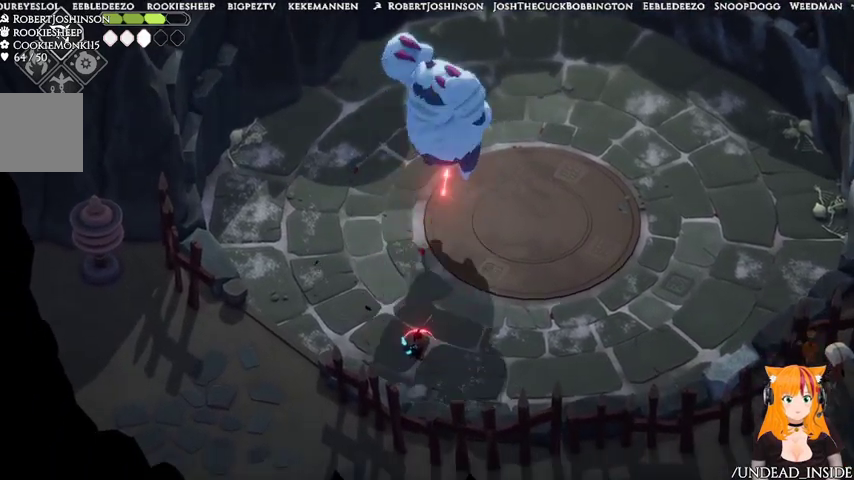
{"buttons": [], "left_stick": "right", "right_stick": "center", "events": [[33, "L2", "up"], [100, "left_stick", "up-right"], [267, "left_stick", "right"], [300, "A", "down"], [467, "A", "up"]]}
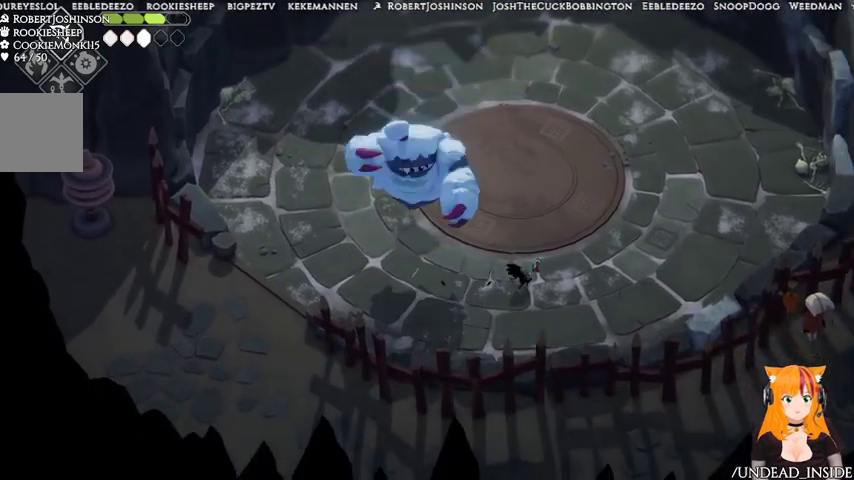
{"buttons": ["B", "L2"], "left_stick": "left", "right_stick": "center", "events": [[267, "B", "down"], [267, "L2", "down"], [267, "left_stick", "left"]]}
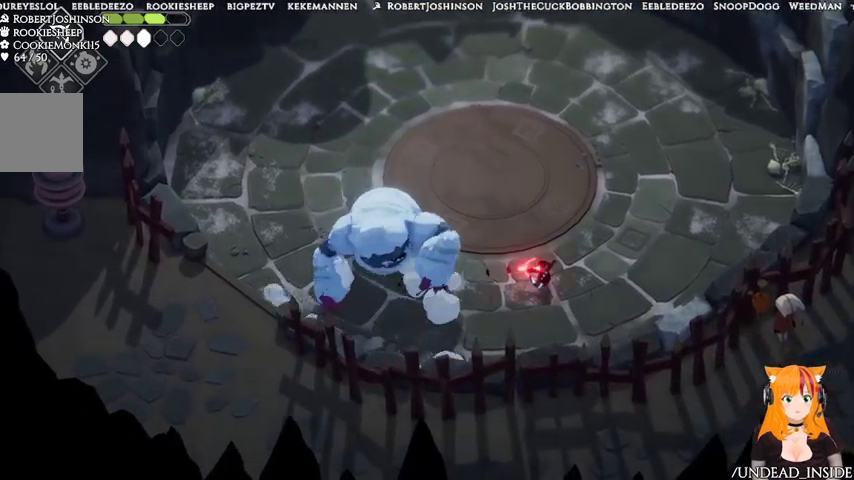
{"buttons": ["A"], "left_stick": "up", "right_stick": "center", "events": [[167, "B", "up"], [267, "L2", "up"], [333, "left_stick", "up"], [400, "A", "down"]]}
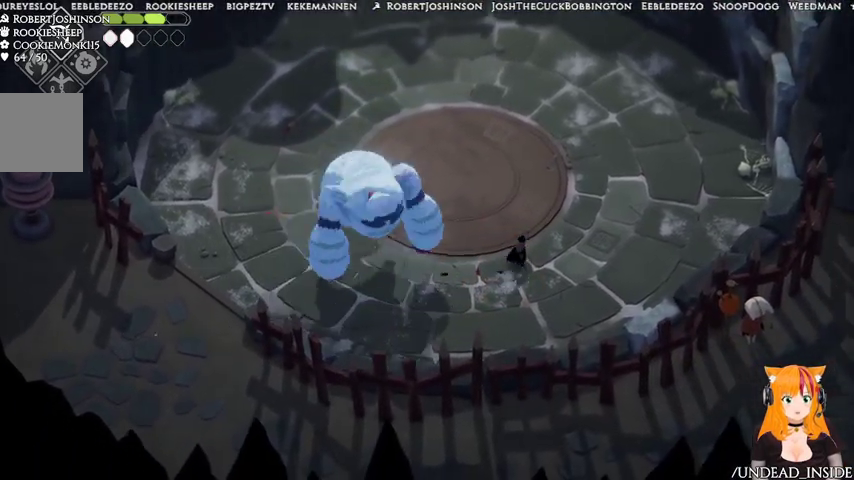
{"buttons": [], "left_stick": "up", "right_stick": "center", "events": [[67, "A", "up"]]}
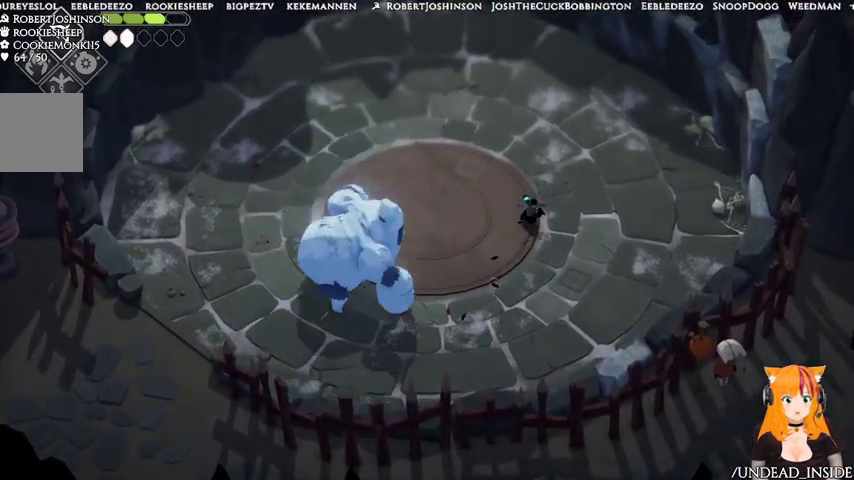
{"buttons": [], "left_stick": "left", "right_stick": "center", "events": [[67, "L2", "down"], [167, "B", "down"], [167, "left_stick", "left"], [433, "B", "up"], [433, "L2", "up"]]}
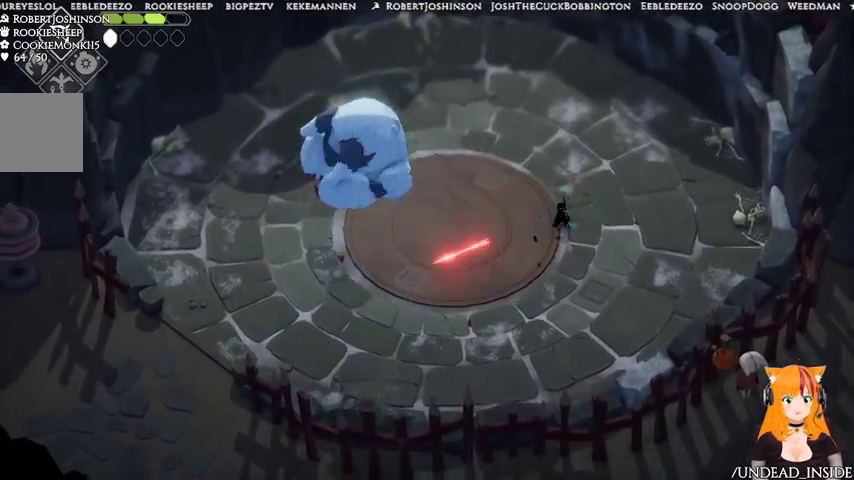
{"buttons": [], "left_stick": "up", "right_stick": "center", "events": [[67, "left_stick", "up-left"], [167, "left_stick", "up"], [267, "A", "down"], [500, "A", "up"]]}
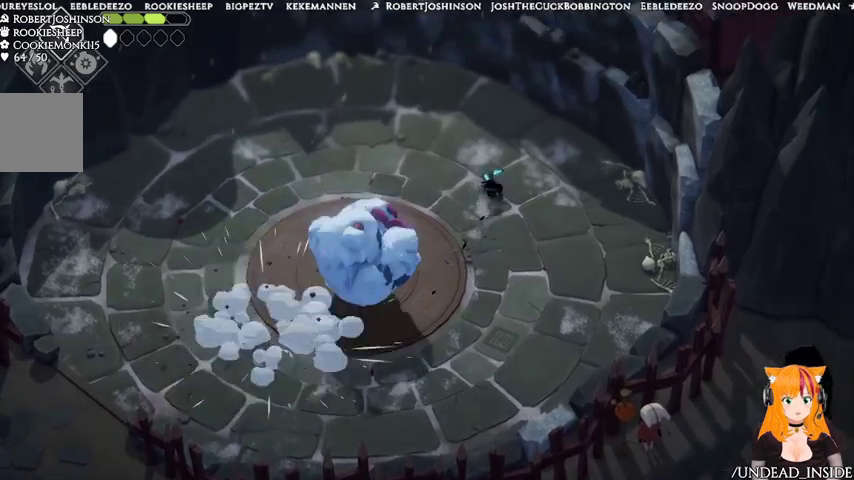
{"buttons": [], "left_stick": "up-left", "right_stick": "center", "events": [[200, "left_stick", "up-left"]]}
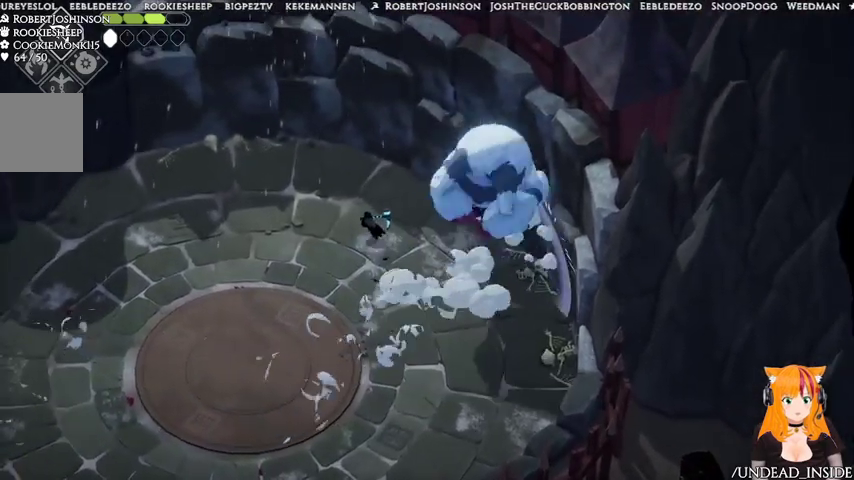
{"buttons": [], "left_stick": "down-right", "right_stick": "center", "events": [[333, "left_stick", "left"], [500, "left_stick", "down-right"]]}
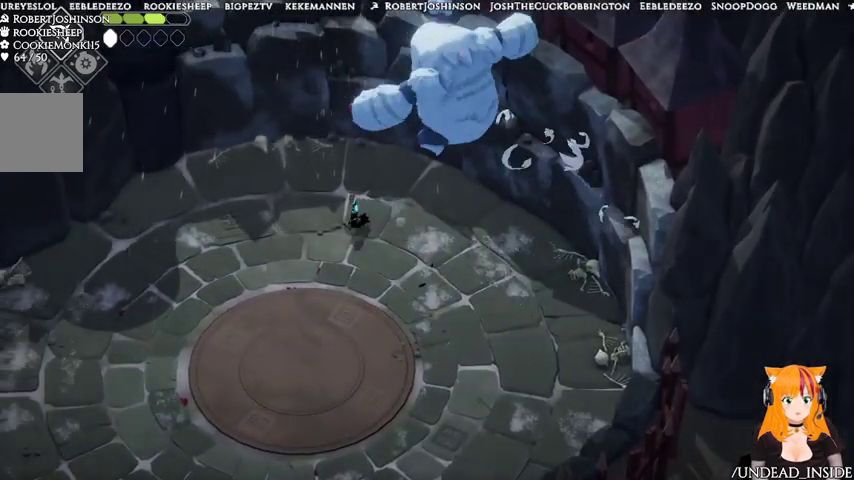
{"buttons": [], "left_stick": "down-right", "right_stick": "center", "events": [[233, "X", "down"], [333, "X", "up"]]}
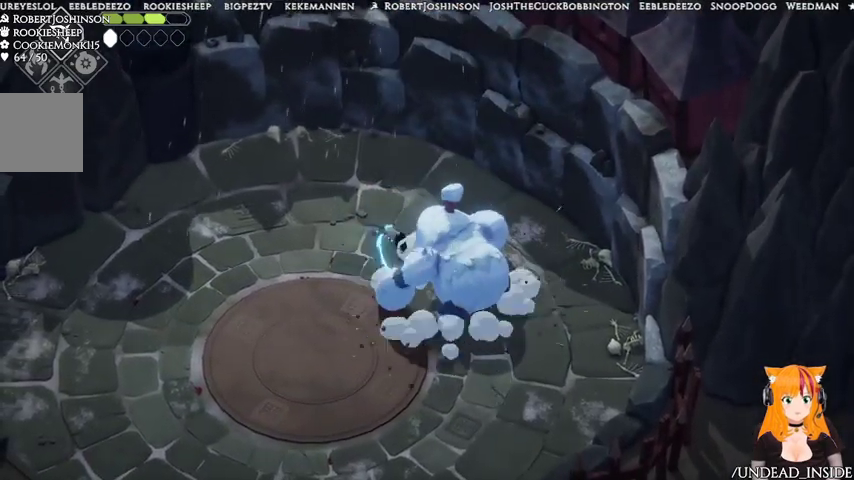
{"buttons": [], "left_stick": "down", "right_stick": "center", "events": [[33, "A", "down"], [33, "left_stick", "down"], [167, "A", "up"]]}
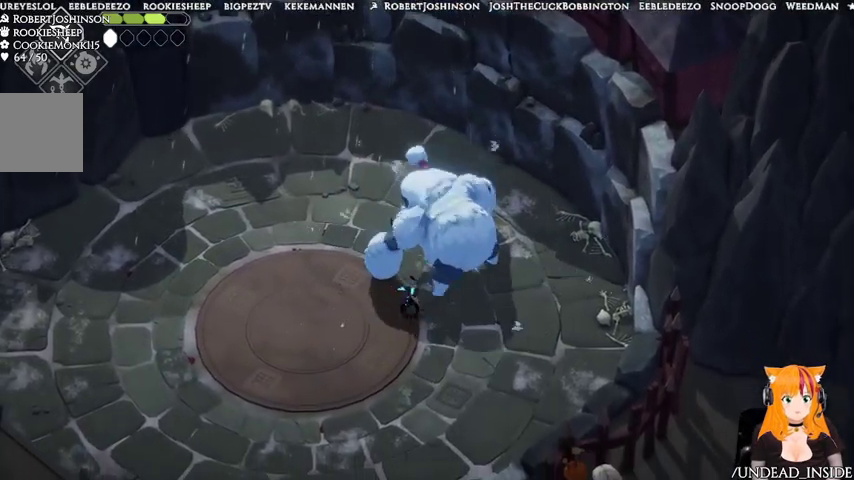
{"buttons": [], "left_stick": "down", "right_stick": "center", "events": [[333, "A", "down"], [467, "A", "up"]]}
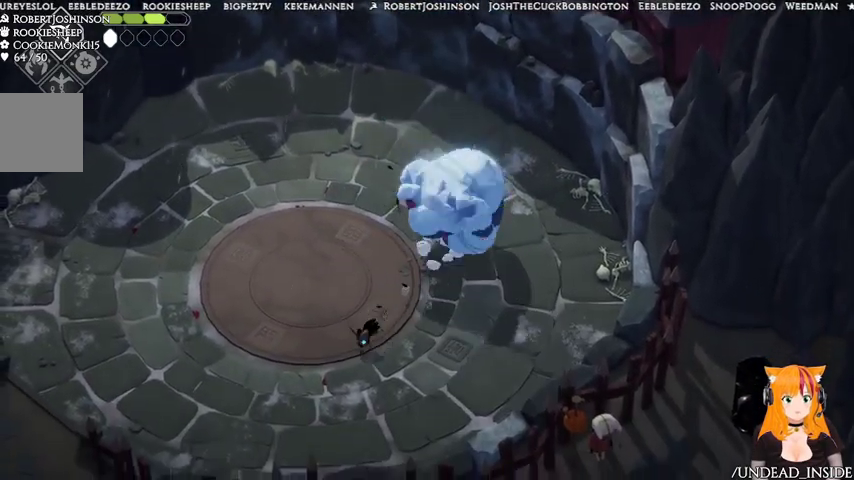
{"buttons": [], "left_stick": "down", "right_stick": "center", "events": []}
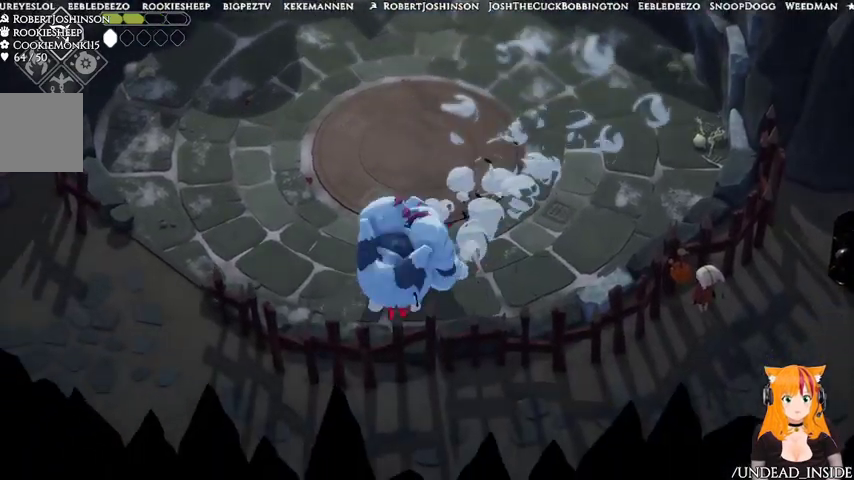
{"buttons": [], "left_stick": "up", "right_stick": "center", "events": [[367, "left_stick", "up-left"], [467, "left_stick", "up"]]}